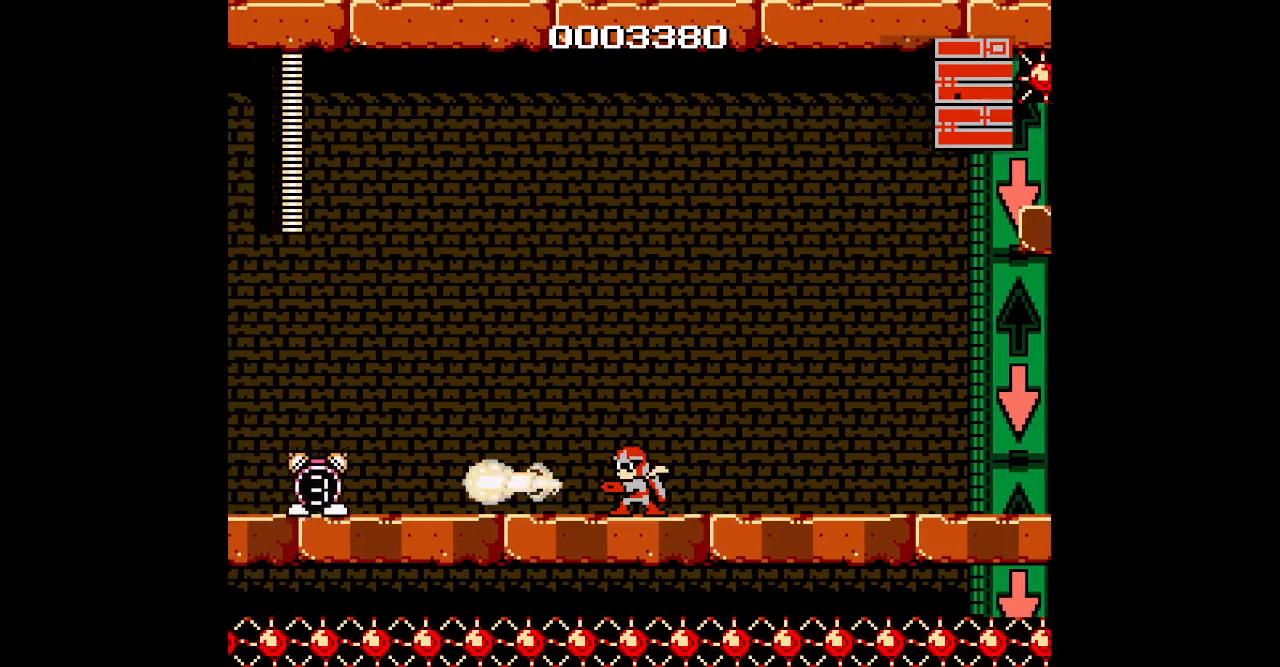
Gameplay with a controller (Xbox layout); each line is a JSON object with the inputs held at the frame after it. "events" lists button and stick changes between this image and that frame as [ms after this image, input, new state], when the widget could be followed in between. Not read: HOME L2 L3 R2 R3 SELECT.
{"buttons": [], "events": []}
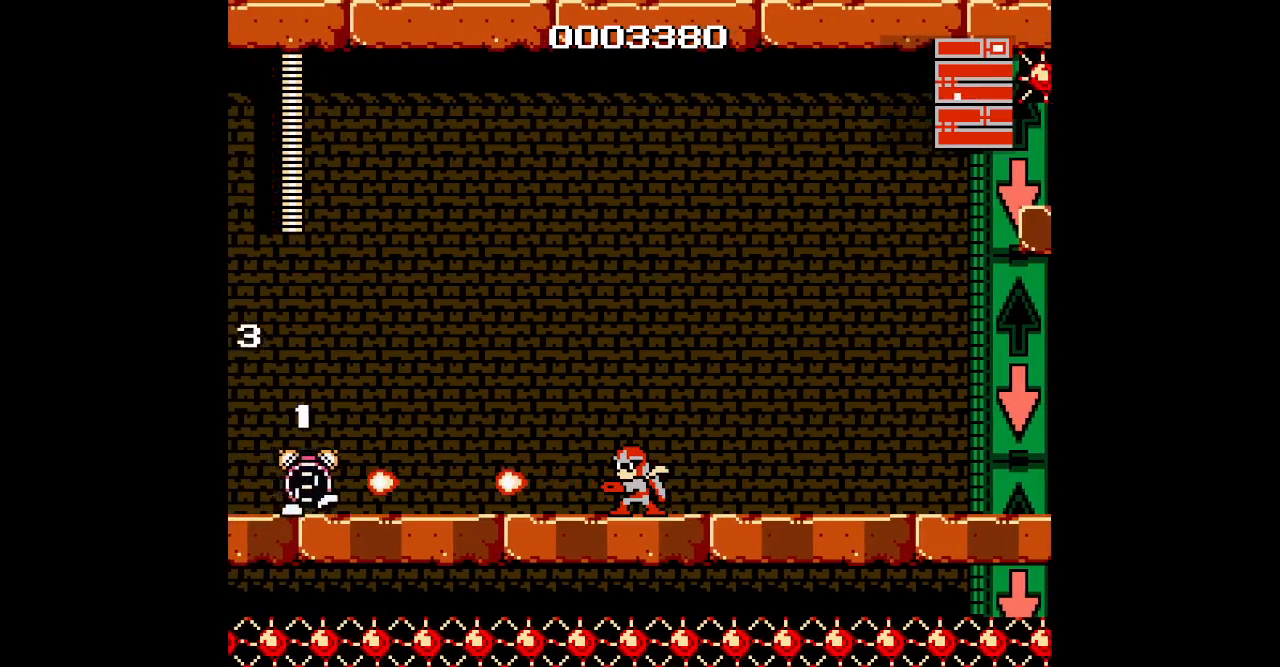
{"buttons": [], "events": []}
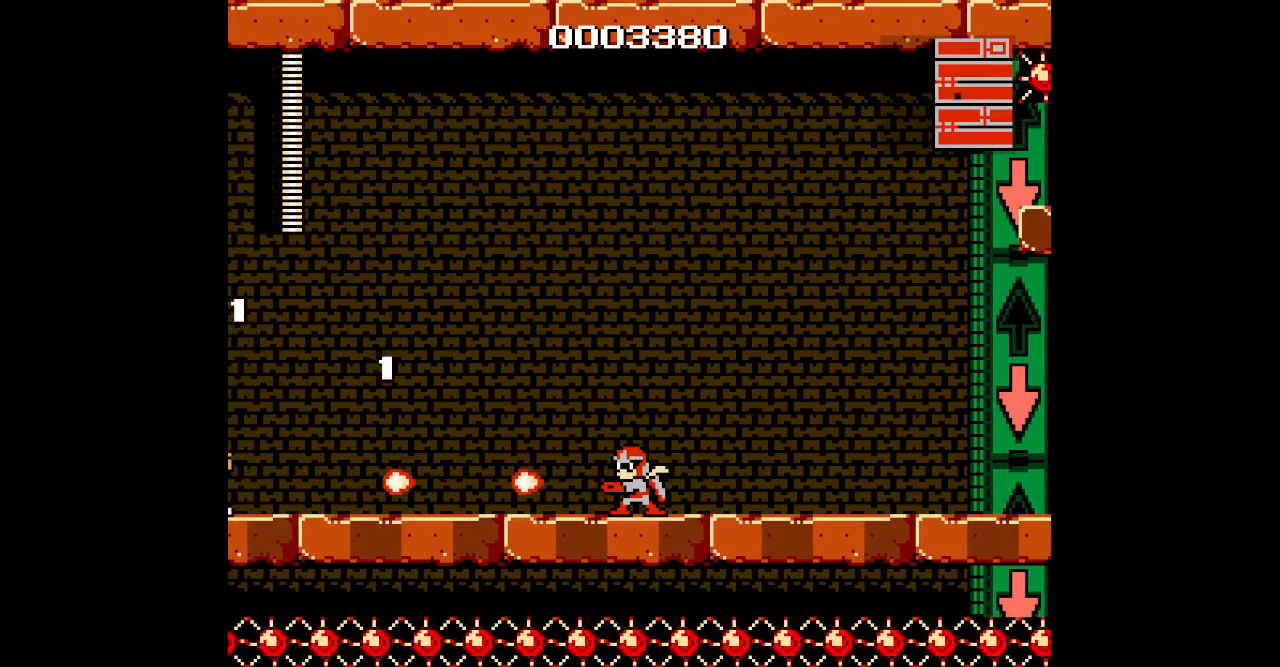
{"buttons": [], "events": []}
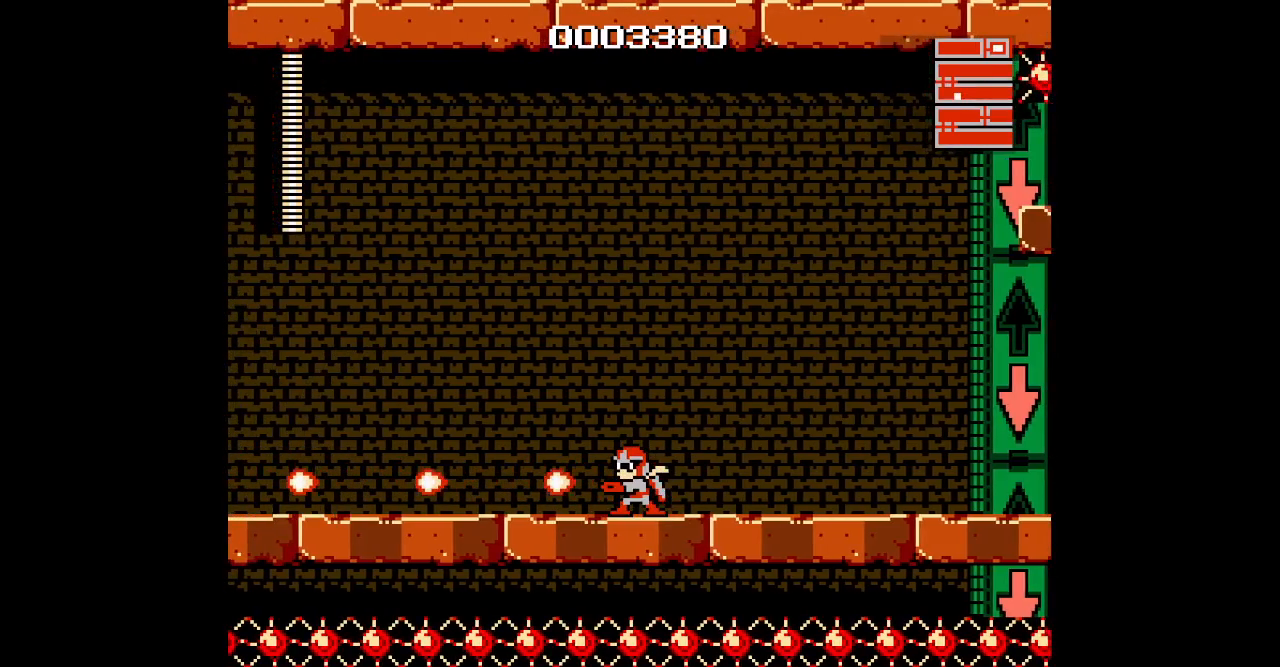
{"buttons": [], "events": []}
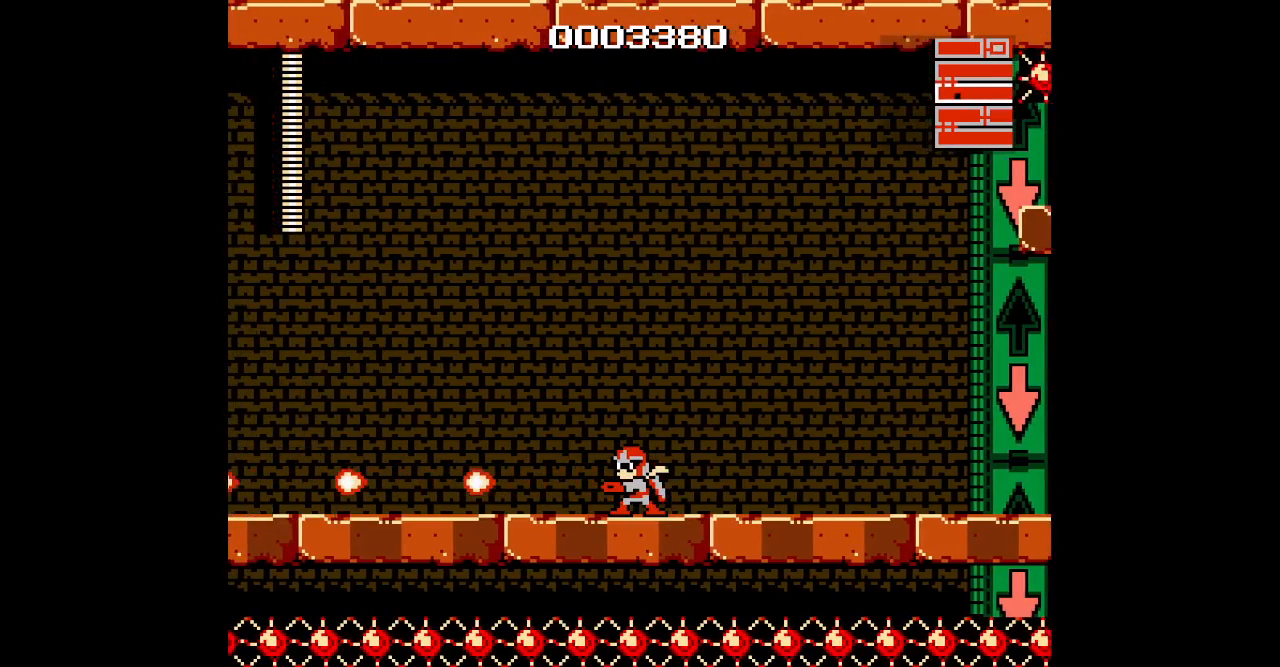
{"buttons": [], "events": []}
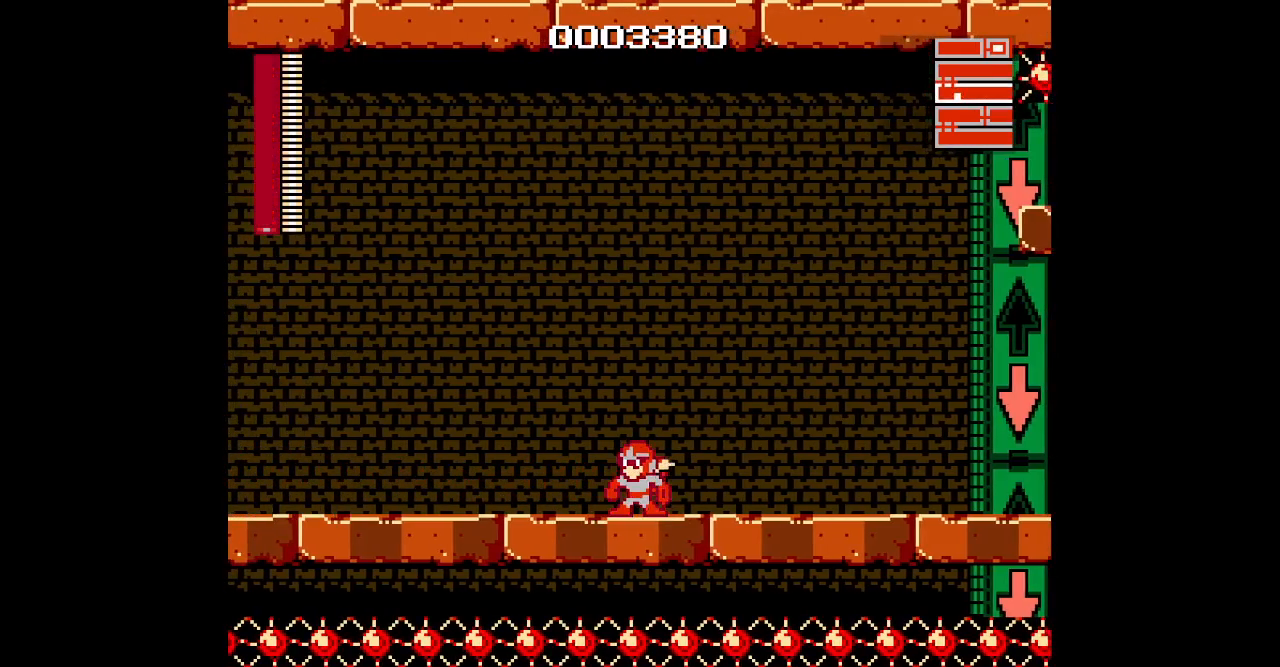
{"buttons": [], "events": []}
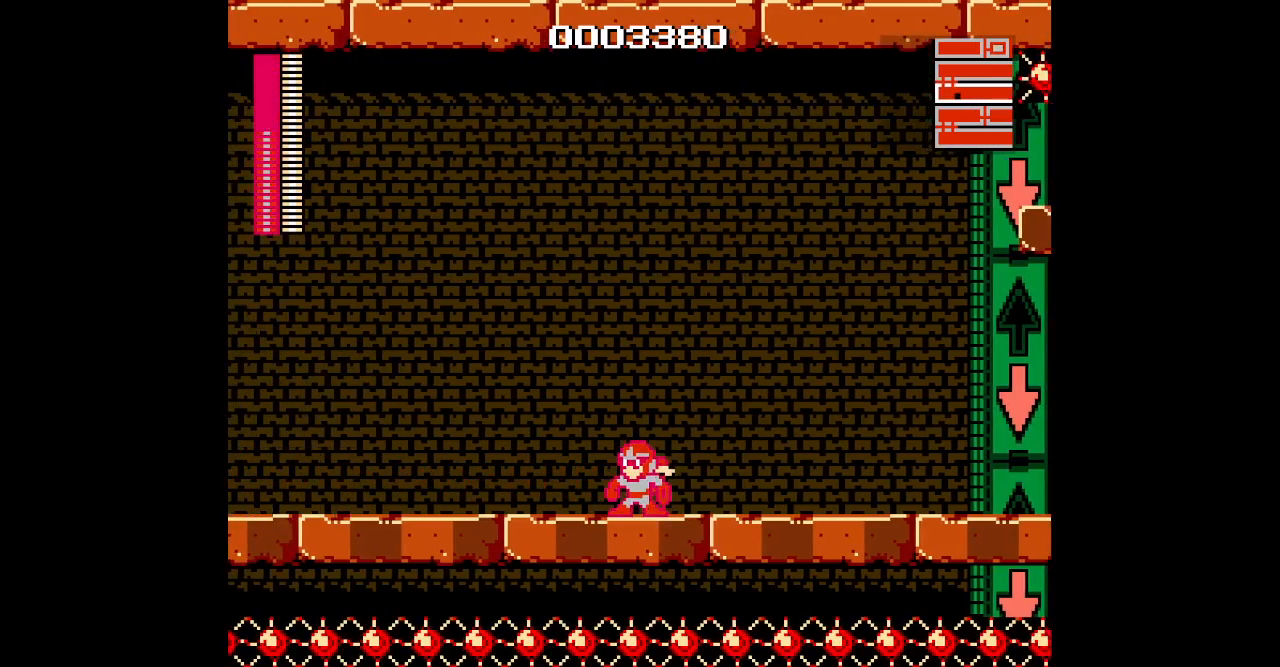
{"buttons": ["DPAD_LEFT"], "events": [[500, "DPAD_LEFT", "down"]]}
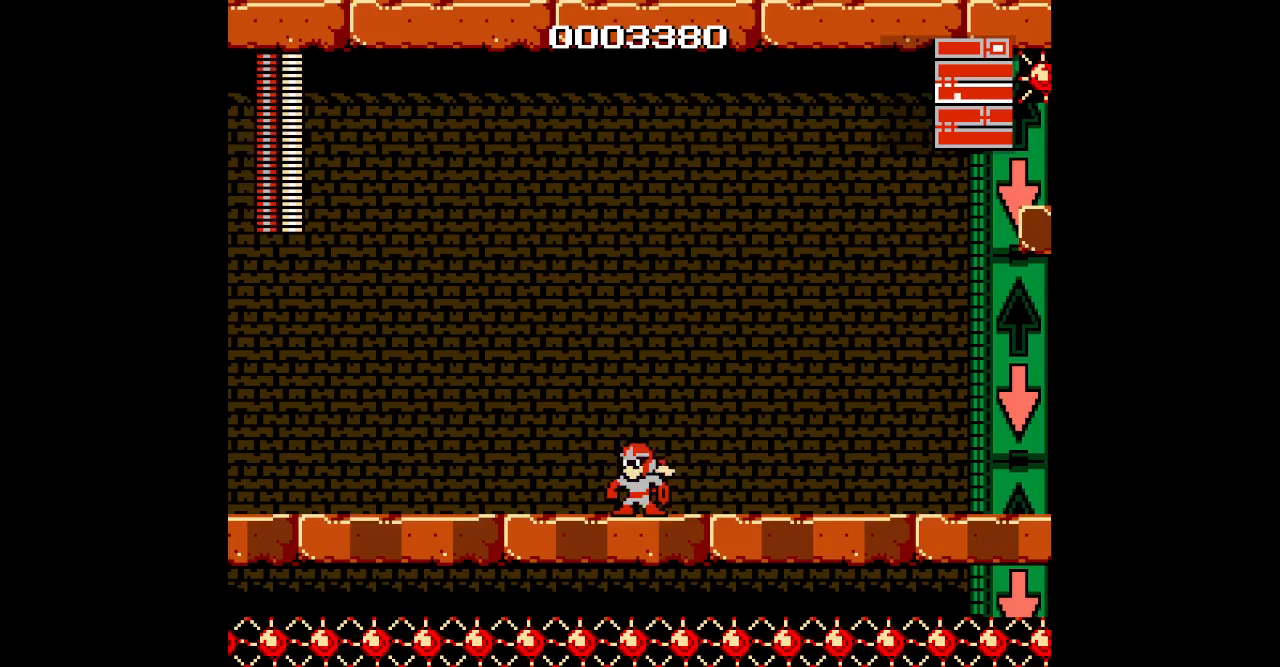
{"buttons": [], "events": [[283, "DPAD_RIGHT", "down"], [300, "DPAD_LEFT", "up"], [367, "DPAD_LEFT", "down"], [383, "DPAD_RIGHT", "up"], [450, "DPAD_LEFT", "up"]]}